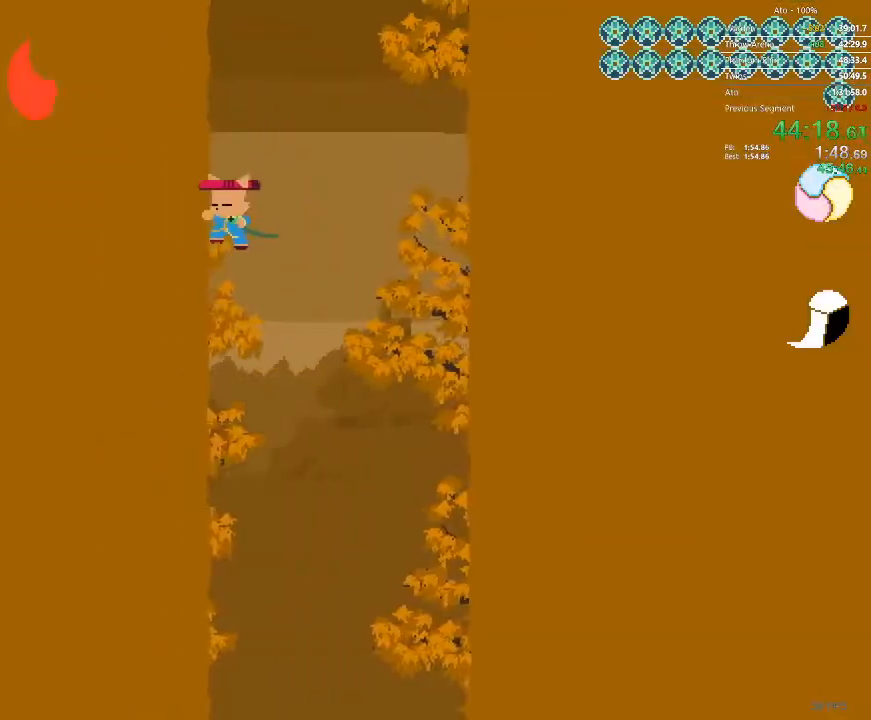
Gameplay with a controller; each line is a JSON object with the inputs held at the frame after it. "events" lists button and stick changes between this image and that frame as [ms after this image, input, new state], when the widget could be followed in between. Not read: A B L3 R3 X Y.
{"buttons": ["DPAD_LEFT"], "events": []}
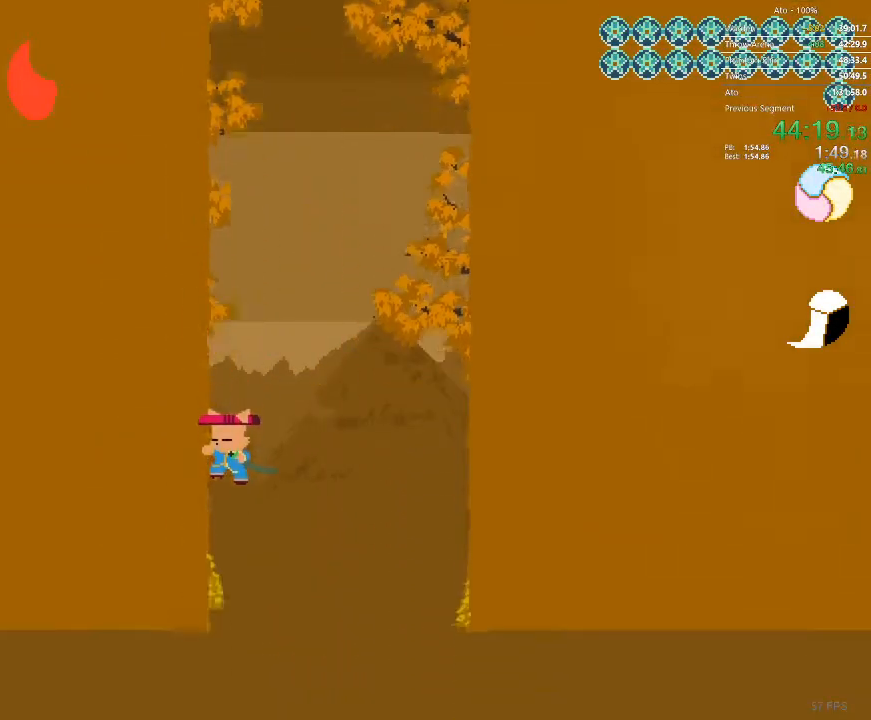
{"buttons": ["DPAD_LEFT"], "events": []}
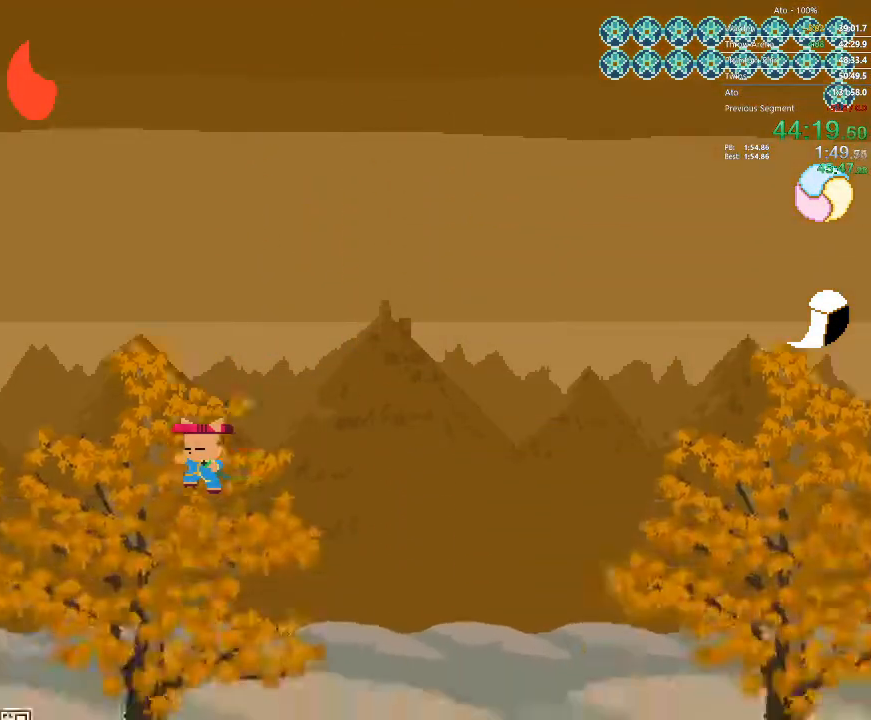
{"buttons": ["DPAD_DOWN"], "events": [[350, "DPAD_DOWN", "down"], [350, "DPAD_LEFT", "up"]]}
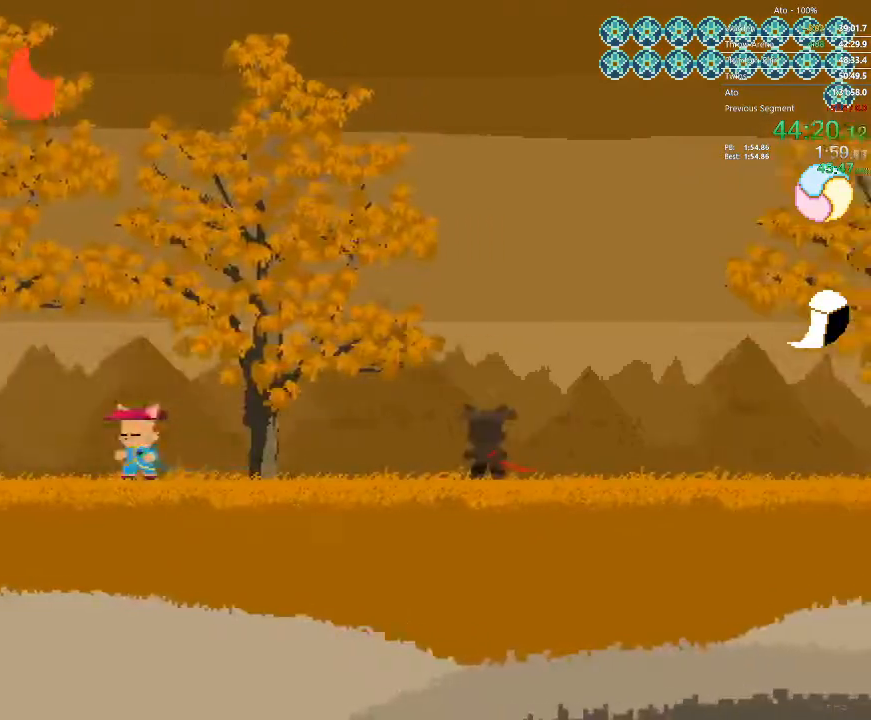
{"buttons": ["DPAD_DOWN"], "events": []}
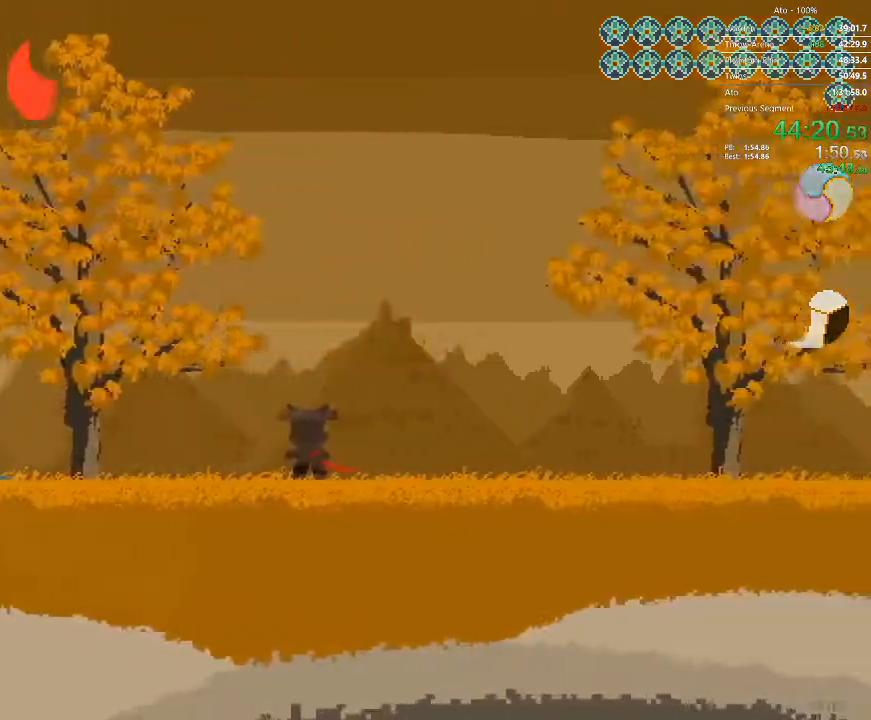
{"buttons": ["DPAD_DOWN"], "events": []}
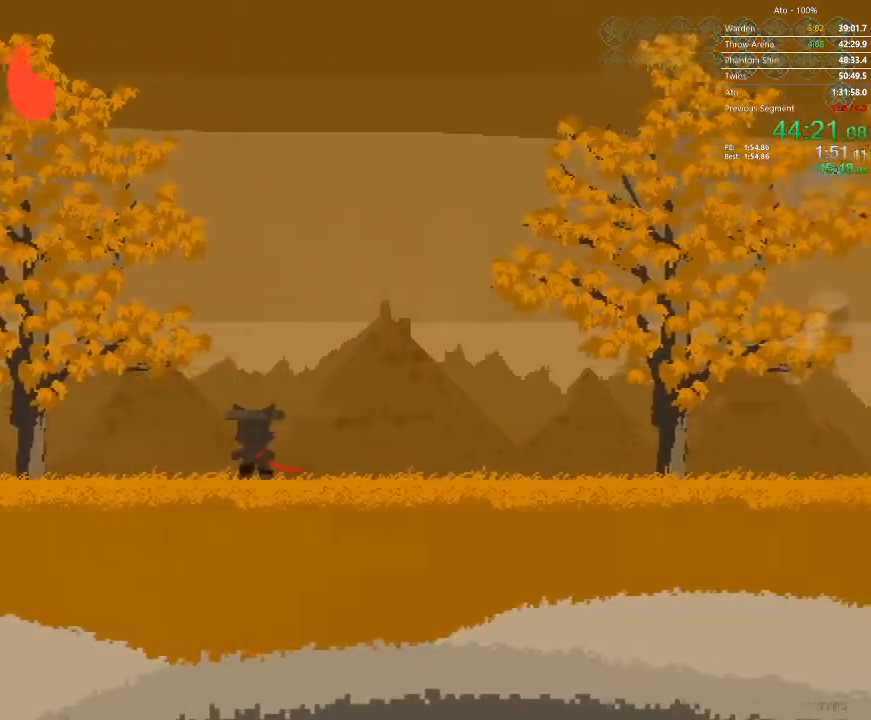
{"buttons": ["DPAD_DOWN"], "events": []}
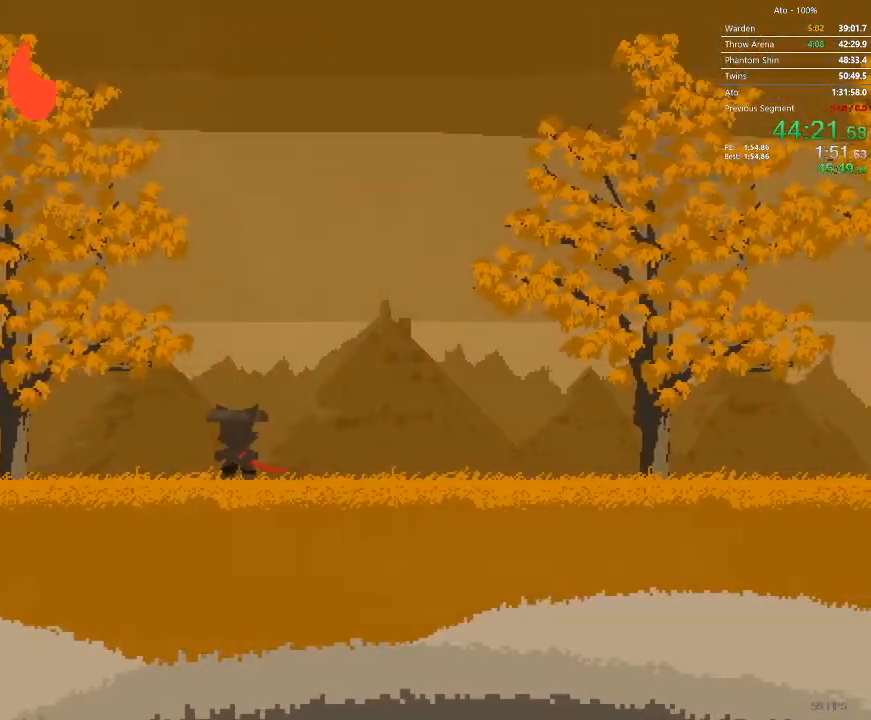
{"buttons": ["DPAD_DOWN"], "events": []}
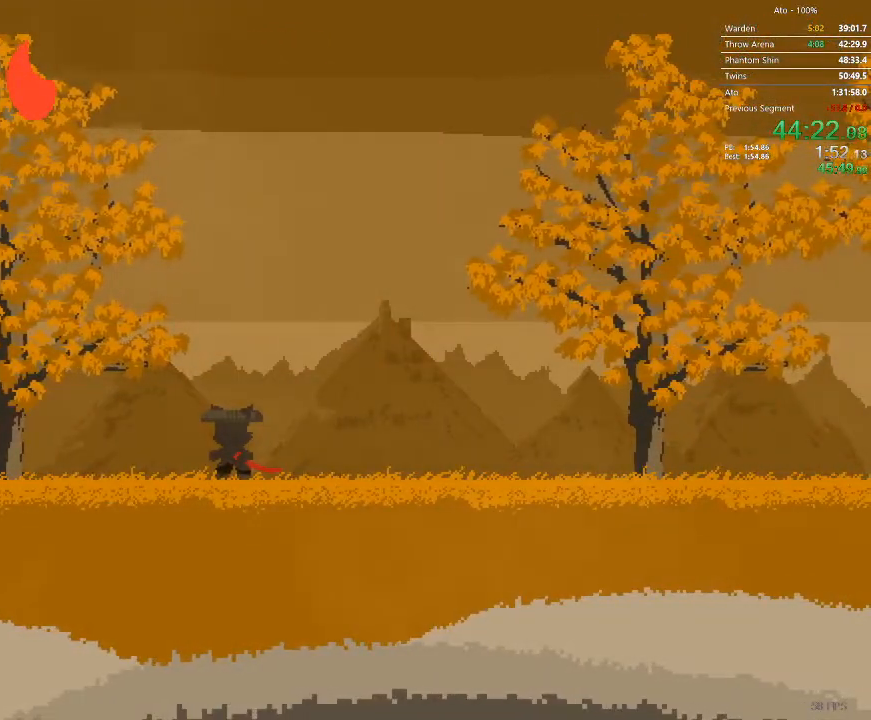
{"buttons": ["DPAD_RIGHT"], "events": [[483, "DPAD_DOWN", "up"], [483, "DPAD_RIGHT", "down"]]}
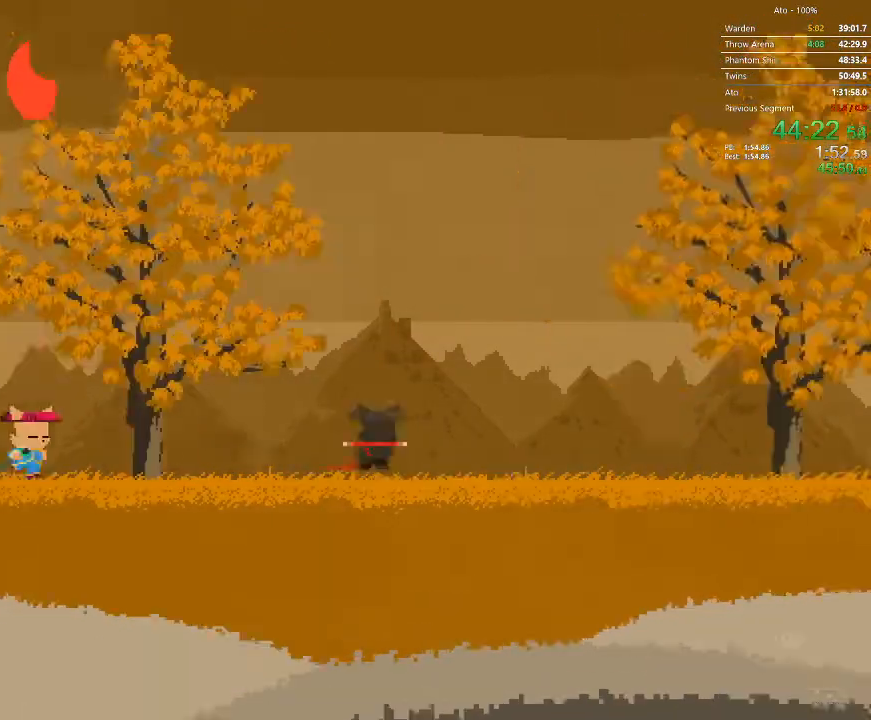
{"buttons": ["DPAD_RIGHT"], "events": []}
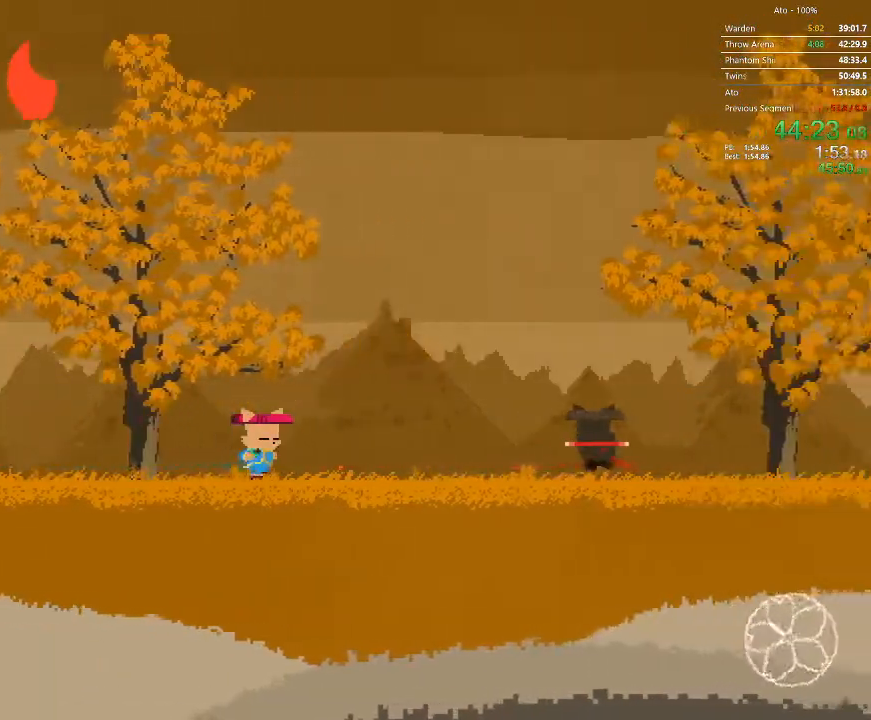
{"buttons": ["DPAD_RIGHT"], "events": [[400, "DPAD_RIGHT", "up"], [467, "DPAD_RIGHT", "down"]]}
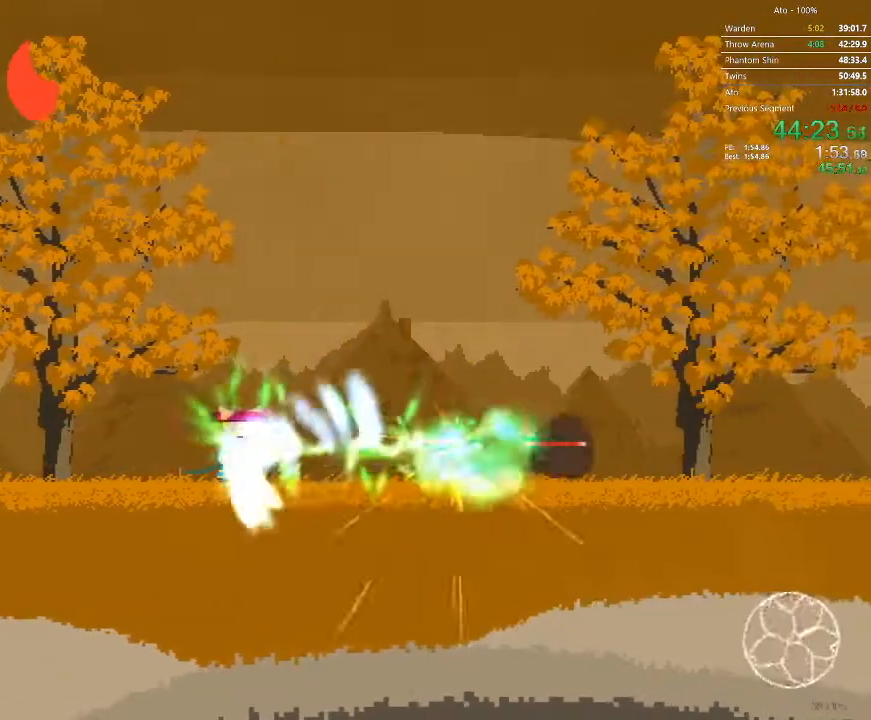
{"buttons": ["DPAD_RIGHT"], "events": []}
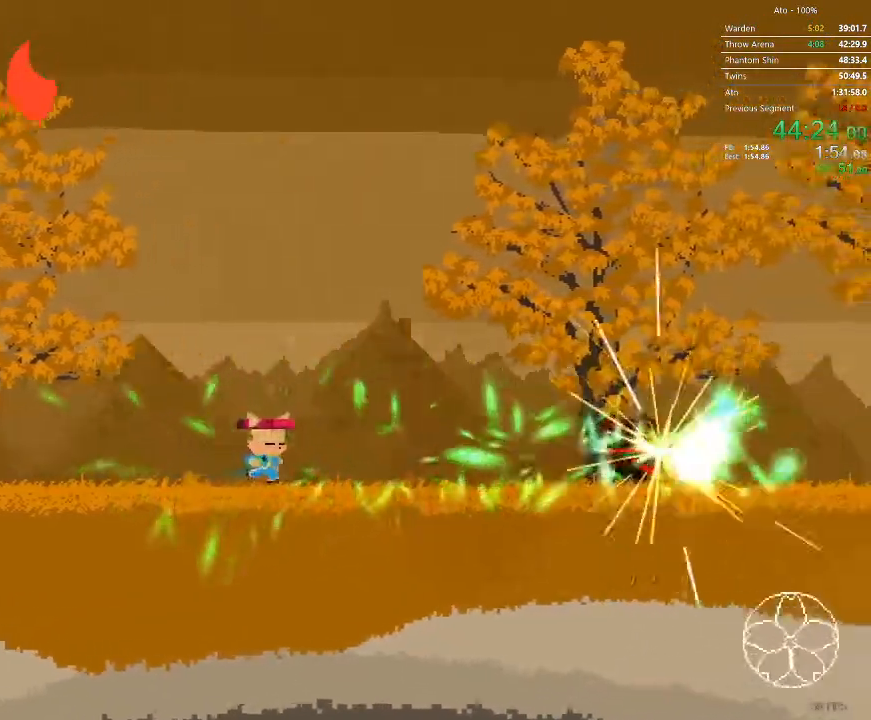
{"buttons": [], "events": [[350, "DPAD_RIGHT", "up"]]}
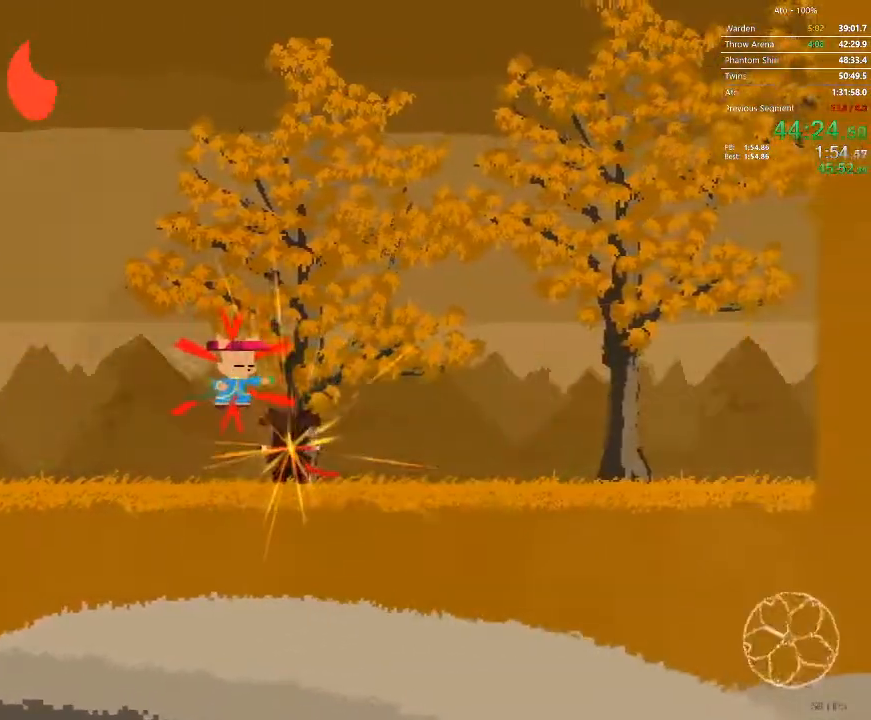
{"buttons": [], "events": []}
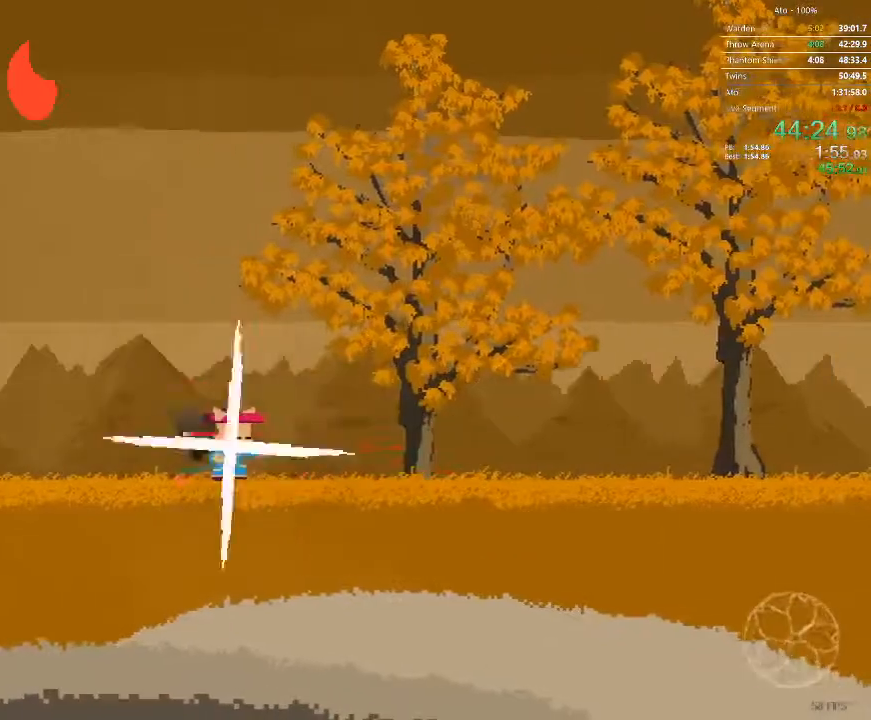
{"buttons": ["DPAD_LEFT"], "events": [[67, "DPAD_LEFT", "down"]]}
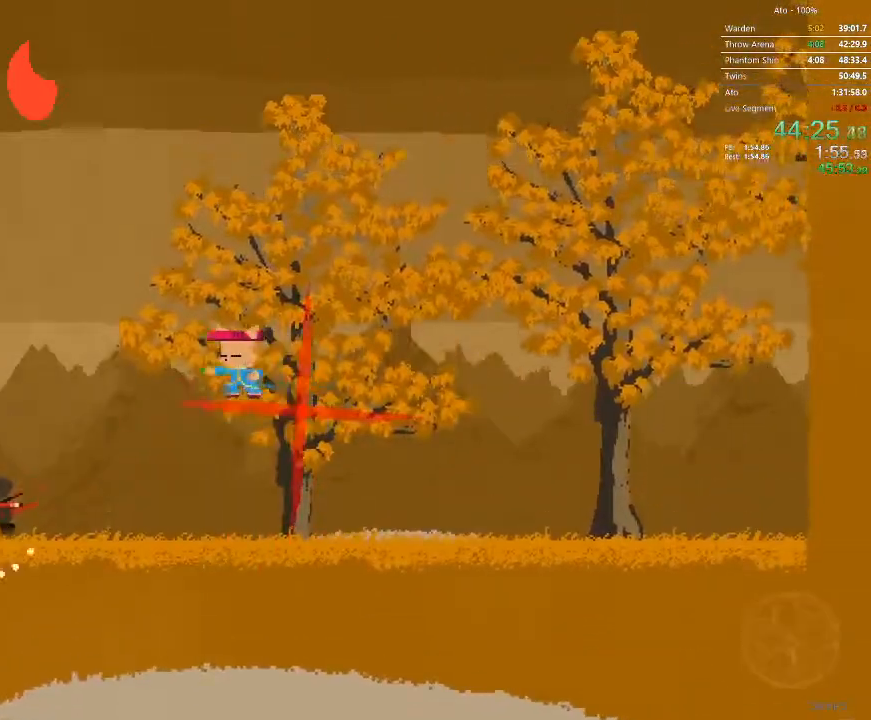
{"buttons": ["DPAD_LEFT"], "events": []}
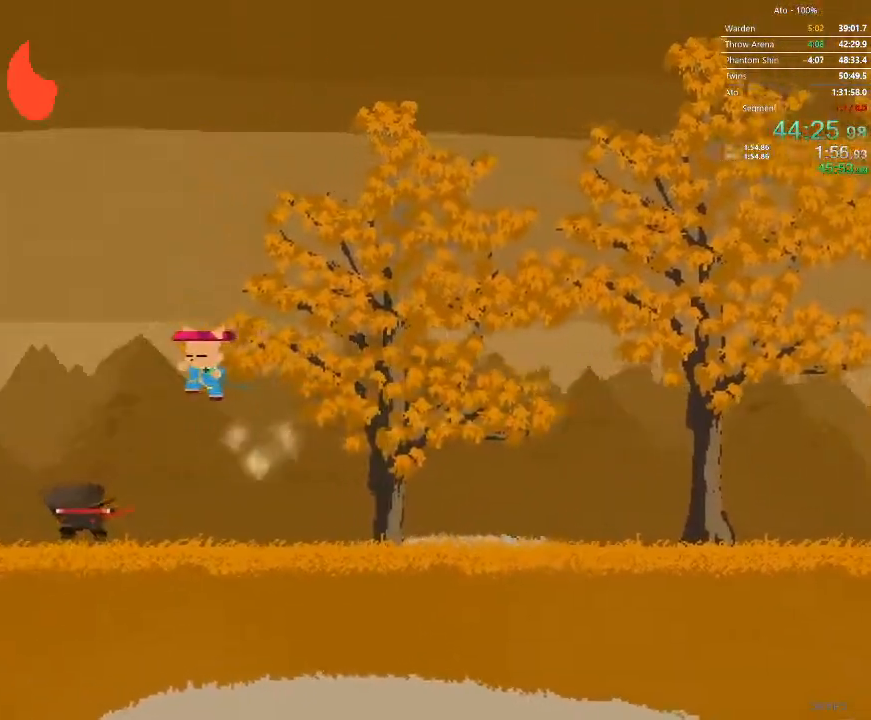
{"buttons": ["DPAD_LEFT"], "events": [[217, "DPAD_LEFT", "up"], [450, "DPAD_LEFT", "down"]]}
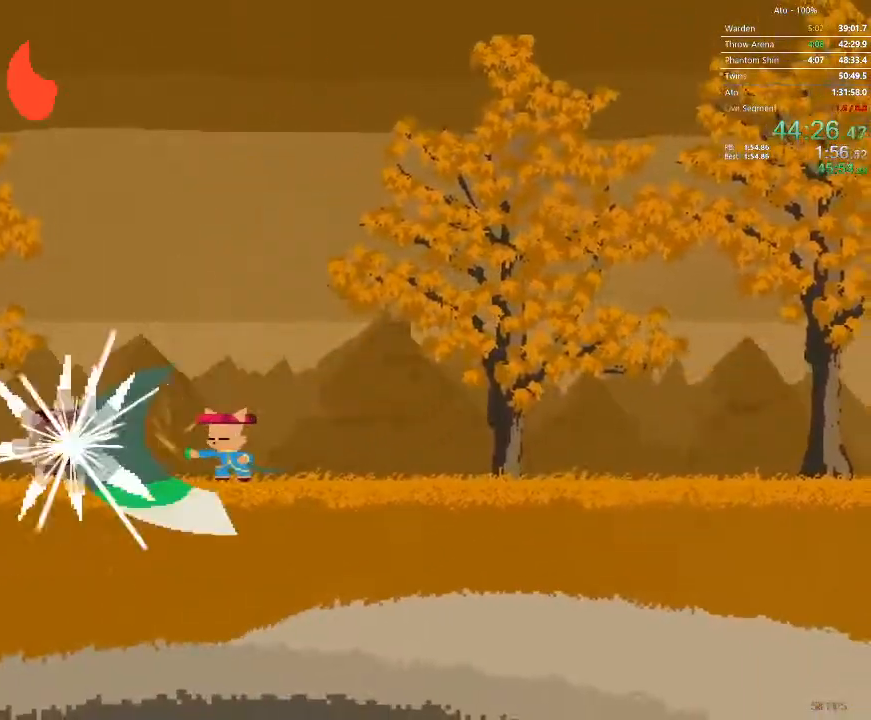
{"buttons": ["DPAD_LEFT"], "events": []}
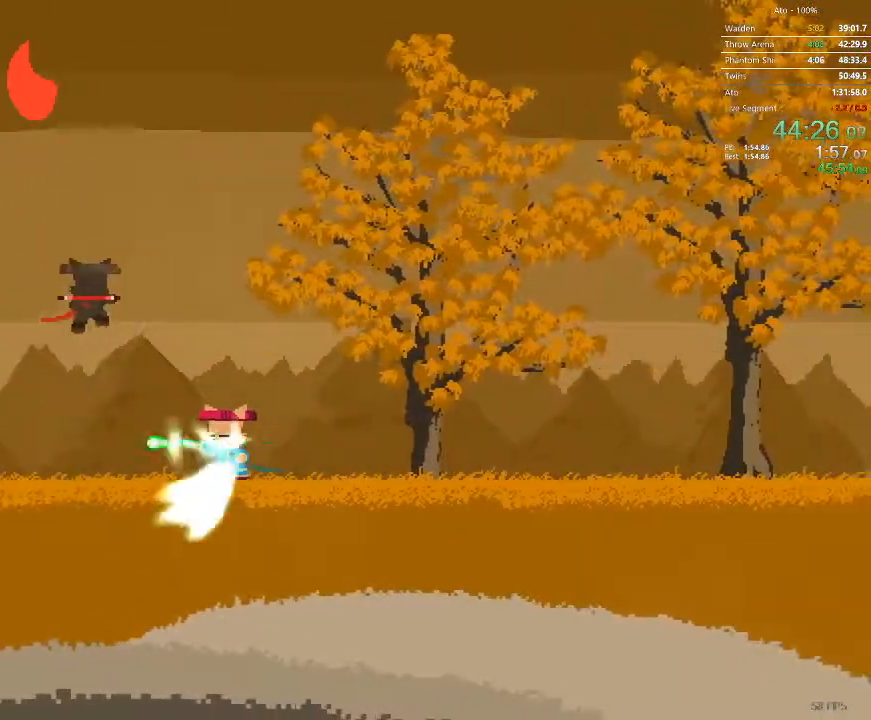
{"buttons": ["DPAD_LEFT"], "events": [[33, "DPAD_LEFT", "up"], [267, "DPAD_LEFT", "down"]]}
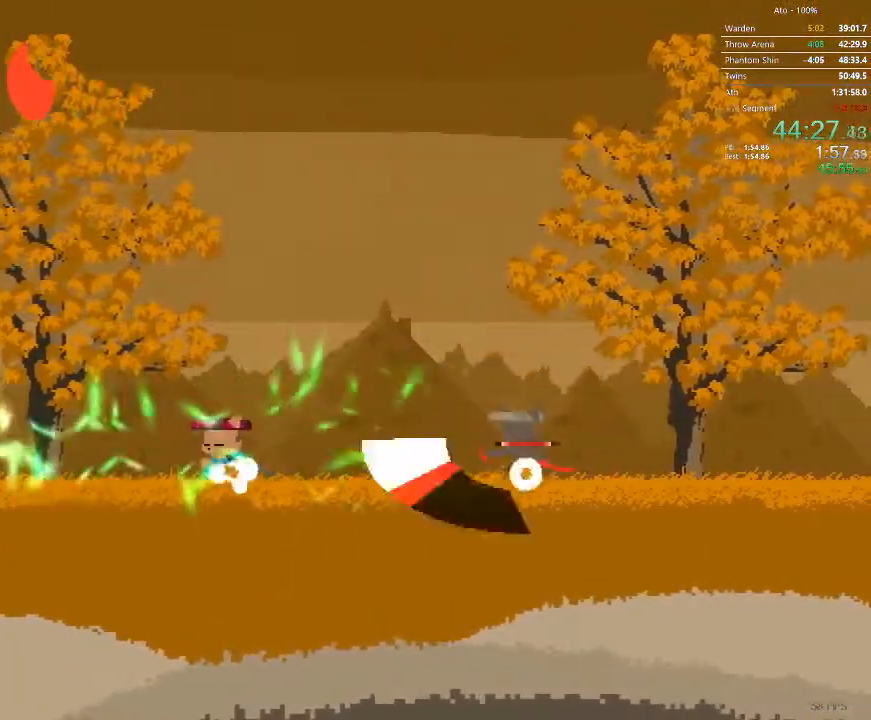
{"buttons": ["DPAD_RIGHT"], "events": [[33, "DPAD_LEFT", "up"], [50, "DPAD_RIGHT", "down"]]}
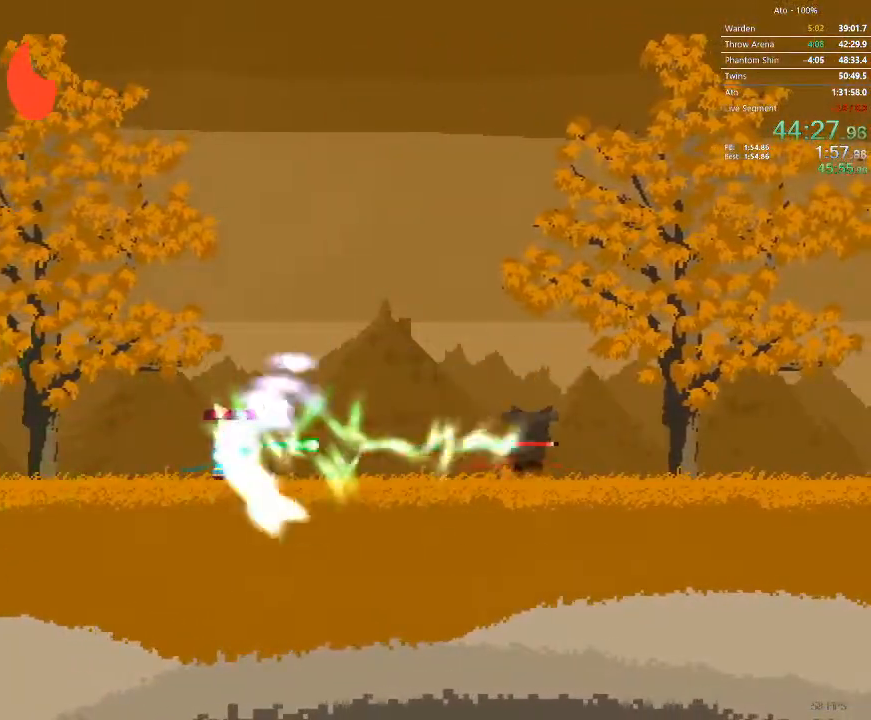
{"buttons": ["DPAD_RIGHT"], "events": []}
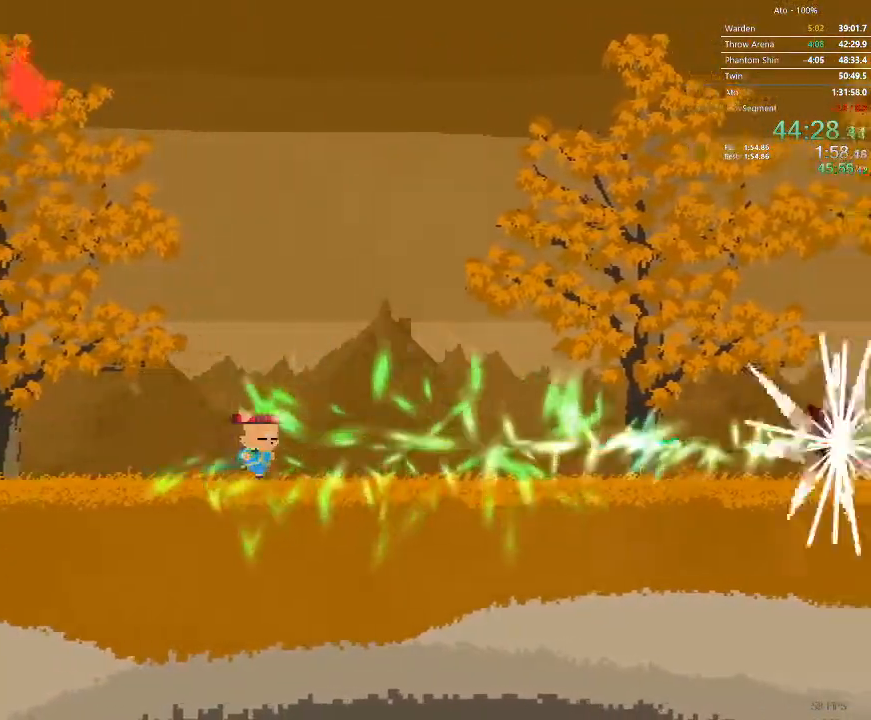
{"buttons": [], "events": [[467, "DPAD_RIGHT", "up"]]}
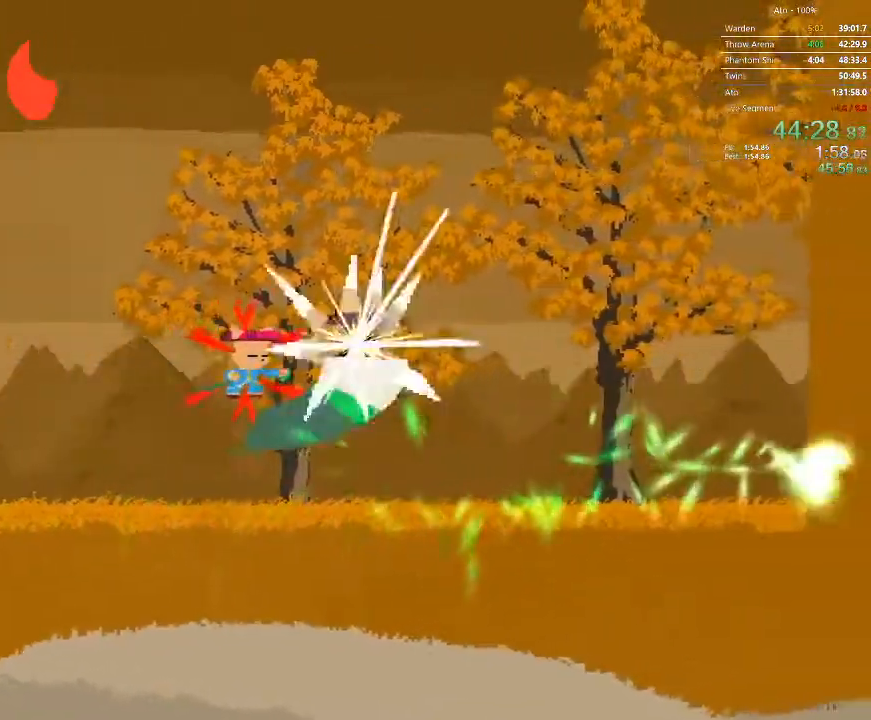
{"buttons": ["DPAD_LEFT"], "events": [[383, "DPAD_LEFT", "down"]]}
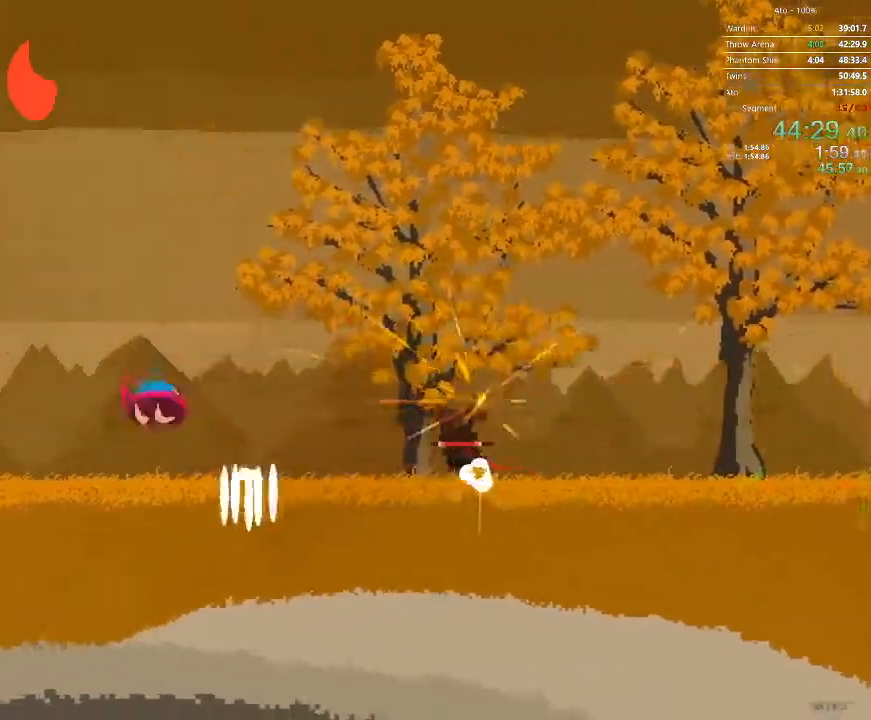
{"buttons": ["DPAD_LEFT"], "events": []}
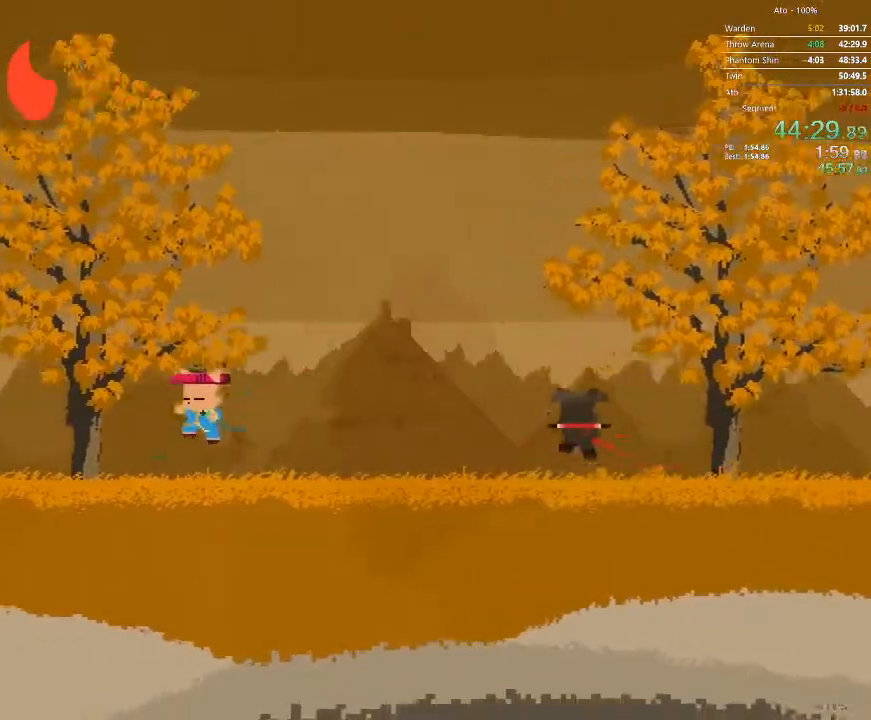
{"buttons": ["DPAD_RIGHT"], "events": [[17, "DPAD_LEFT", "up"], [17, "DPAD_RIGHT", "down"], [150, "DPAD_RIGHT", "up"], [300, "DPAD_RIGHT", "down"]]}